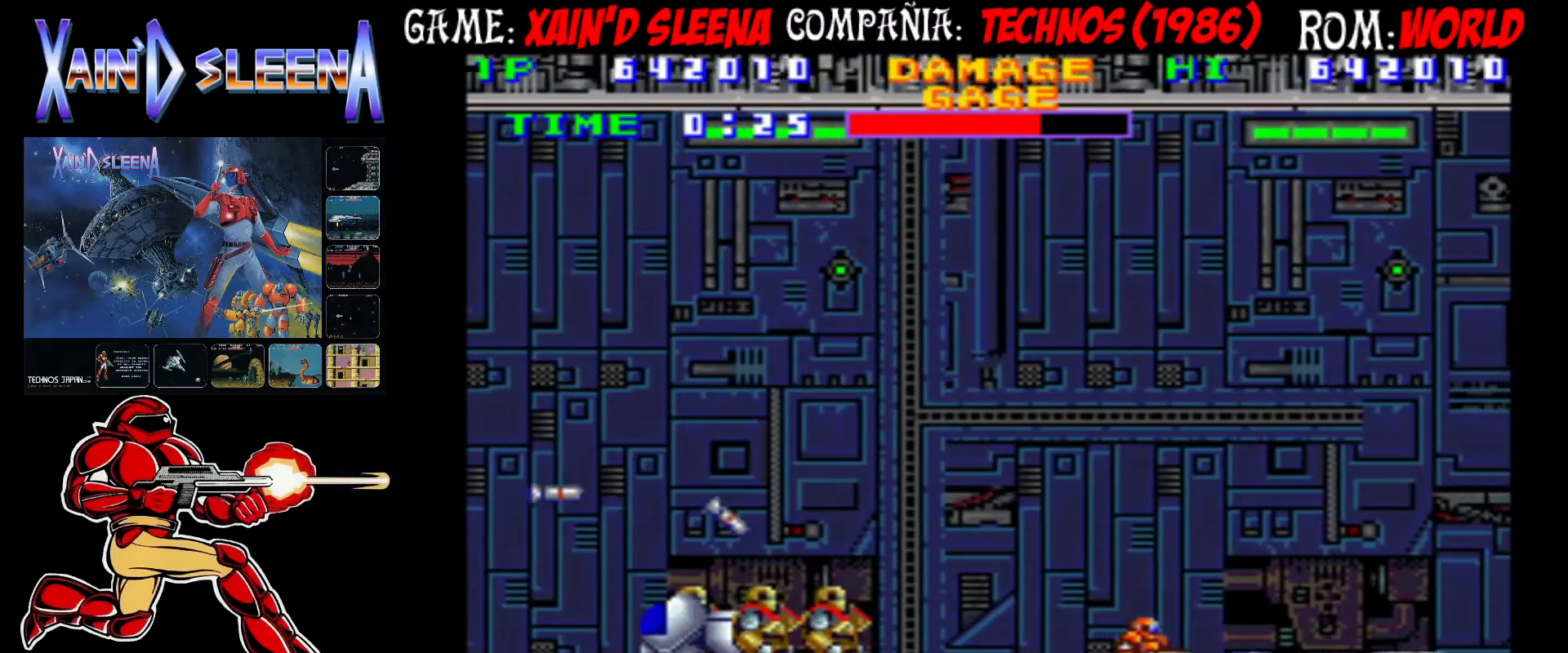
Gameplay with a controller (arcade stick); each line is a JSON object with the inputs held at the frame after it. "events" lists button and stick changes between this image and that frame as [ms after this image, input, new state], when the widget could be followed in between. Not read: DPAD_RIGHT L3 R3.
{"buttons": ["CROSS"], "left_stick": "center", "events": [[67, "CROSS", "down"], [117, "CROSS", "up"], [183, "CROSS", "down"], [233, "CROSS", "up"], [300, "CROSS", "down"], [383, "CROSS", "up"], [467, "CROSS", "down"]]}
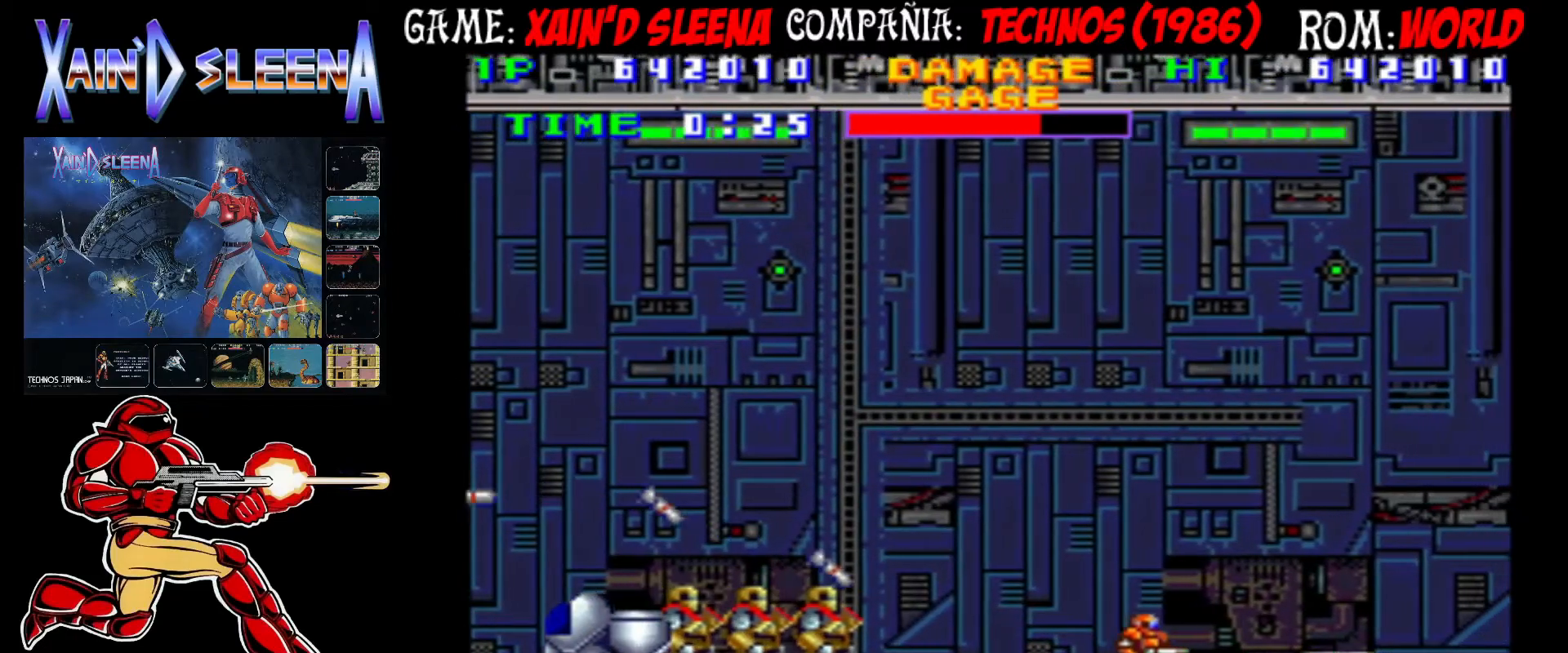
{"buttons": ["CROSS"], "left_stick": "center", "events": [[33, "CROSS", "up"], [100, "CROSS", "down"], [167, "CROSS", "up"], [233, "CROSS", "down"], [300, "CROSS", "up"], [383, "CROSS", "down"], [417, "CROSS", "up"], [483, "CROSS", "down"]]}
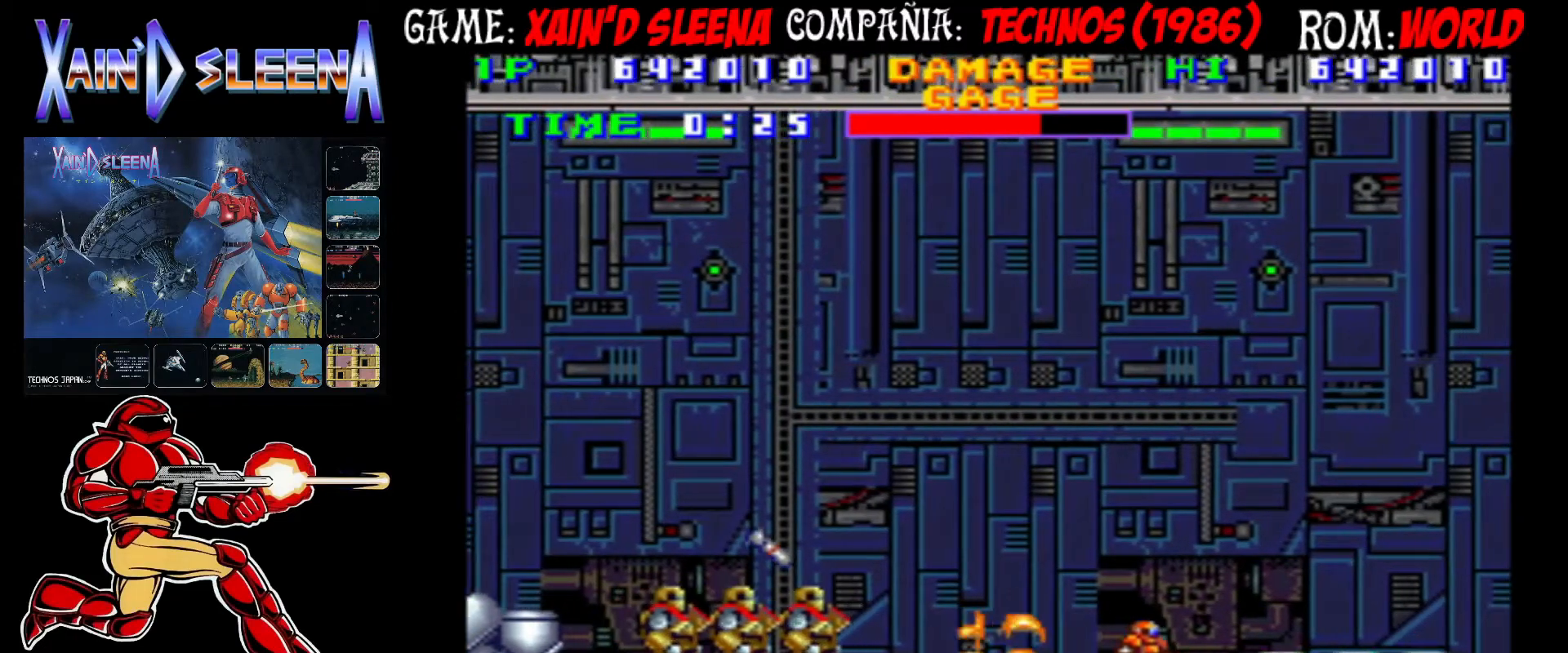
{"buttons": [], "left_stick": "center", "events": [[33, "CROSS", "up"], [133, "CROSS", "down"], [183, "CROSS", "up"], [233, "CROSS", "down"], [317, "CROSS", "up"], [400, "CROSS", "down"], [467, "CROSS", "up"]]}
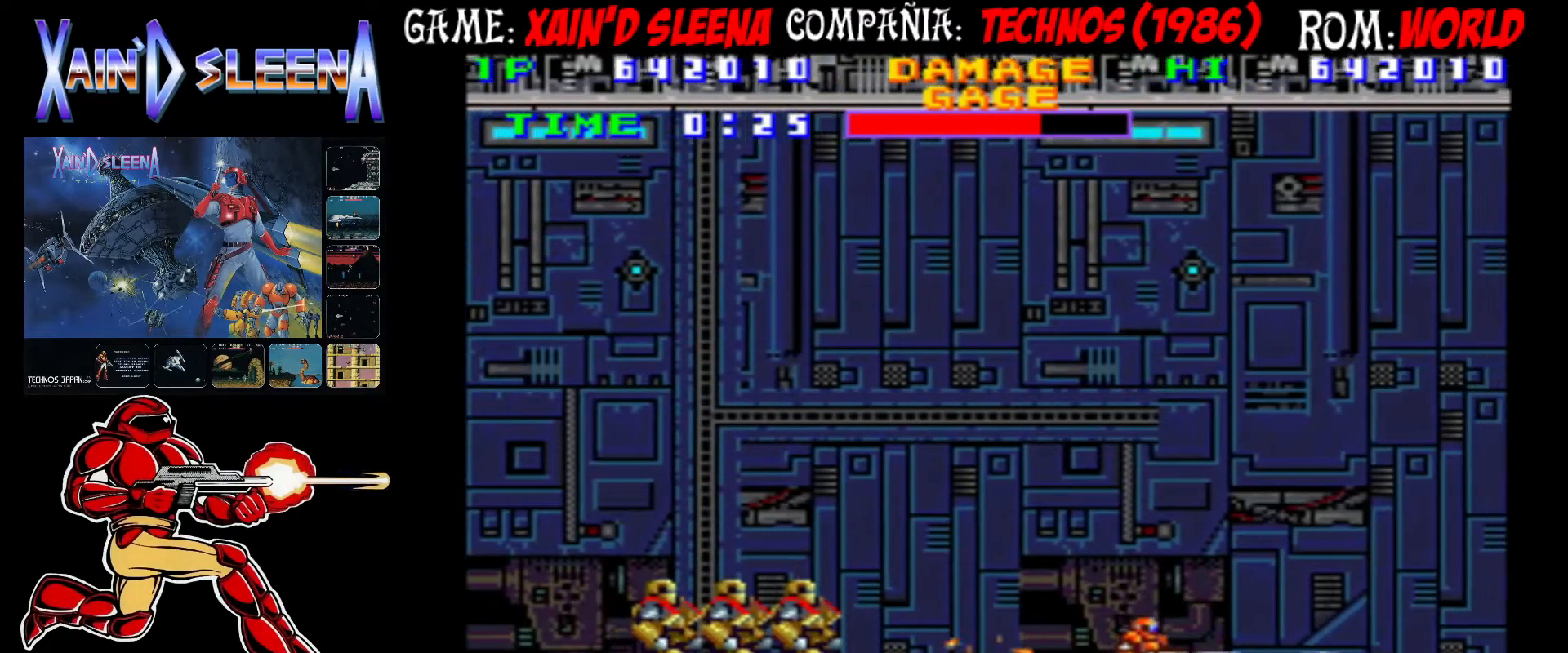
{"buttons": [], "left_stick": "center", "events": [[33, "CROSS", "down"], [83, "CROSS", "up"], [167, "CROSS", "down"], [233, "CROSS", "up"], [283, "CROSS", "down"], [350, "CROSS", "up"], [417, "CROSS", "down"], [467, "CROSS", "up"]]}
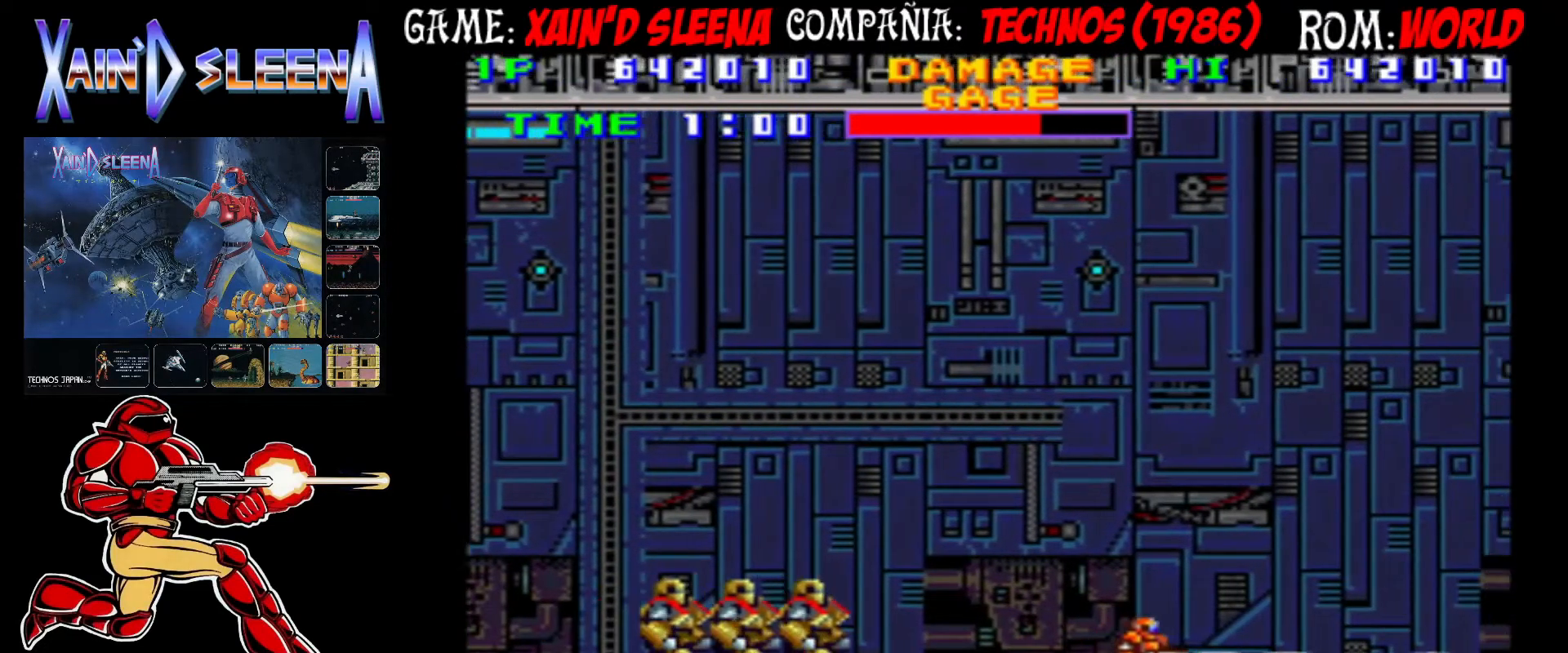
{"buttons": ["CROSS"], "left_stick": "center", "events": [[33, "CROSS", "down"], [100, "CROSS", "up"], [150, "CROSS", "down"], [217, "CROSS", "up"], [300, "CROSS", "down"], [367, "CROSS", "up"], [433, "CROSS", "down"]]}
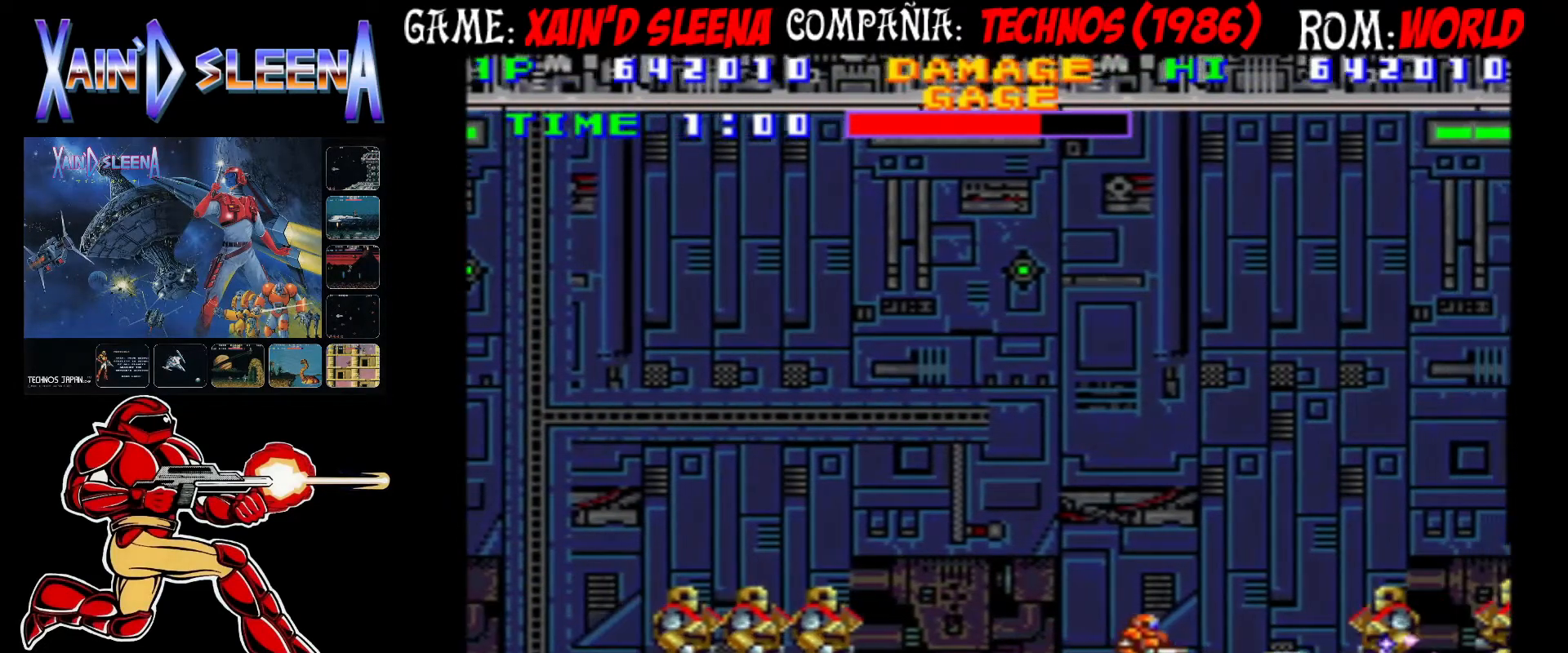
{"buttons": ["CIRCLE"], "left_stick": "center", "events": [[17, "CROSS", "up"], [150, "CIRCLE", "down"], [250, "CIRCLE", "up"], [400, "CIRCLE", "down"]]}
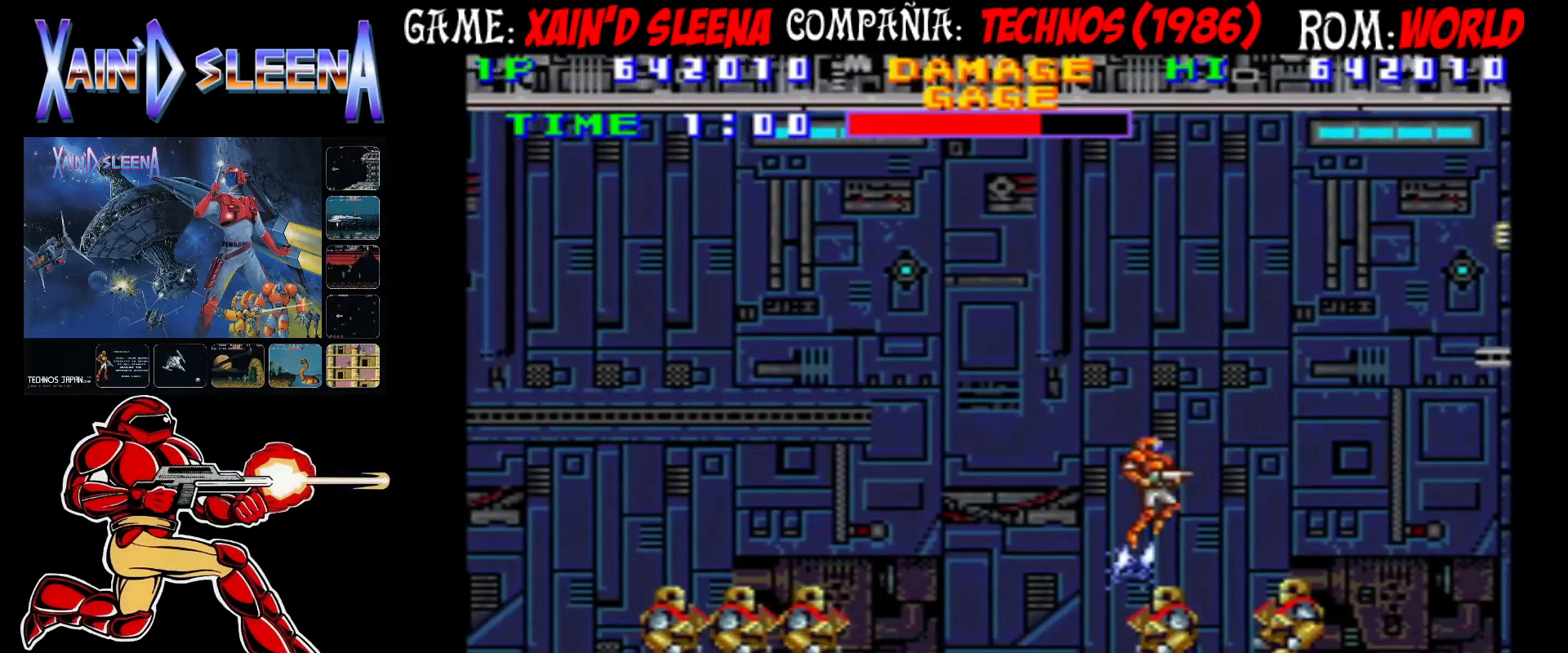
{"buttons": [], "left_stick": "center", "events": [[217, "CIRCLE", "up"], [283, "CROSS", "down"], [367, "CROSS", "up"], [417, "CROSS", "down"], [500, "CROSS", "up"]]}
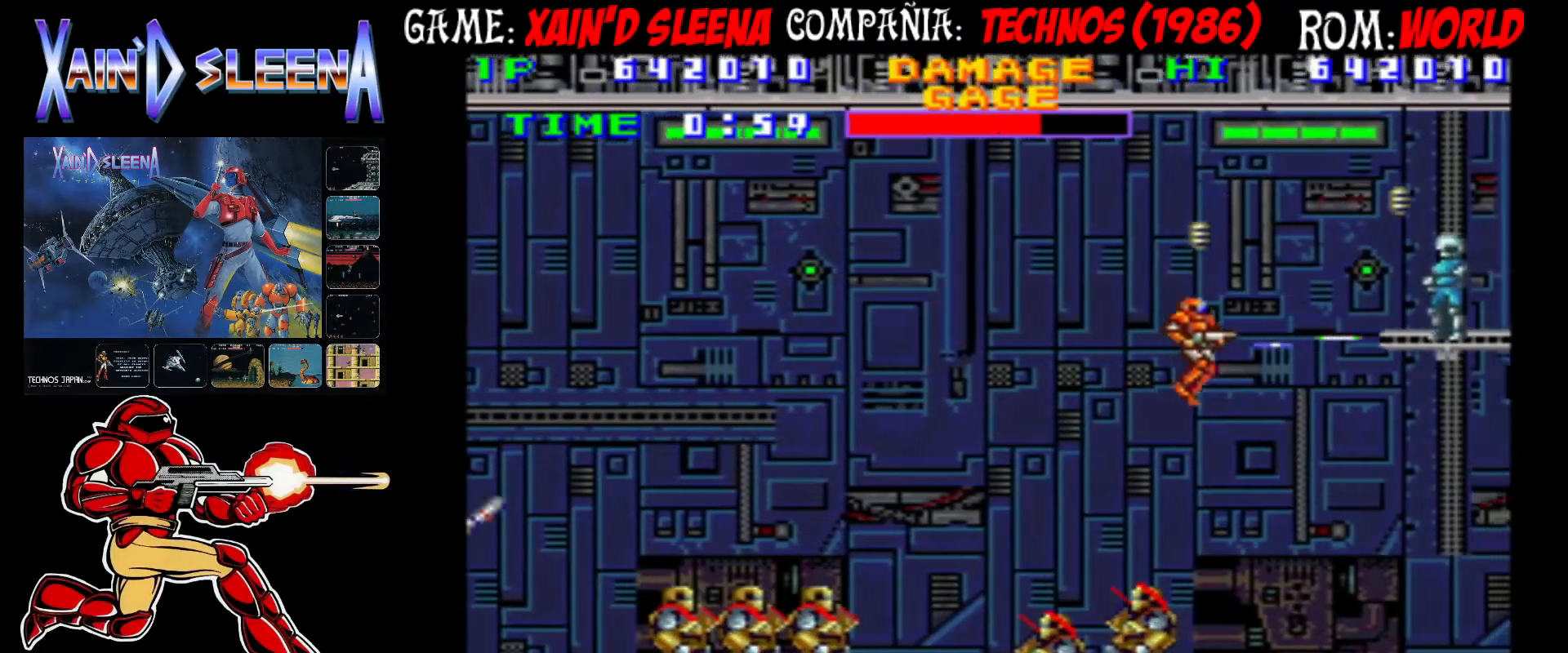
{"buttons": ["CROSS"], "left_stick": "center", "events": [[50, "CROSS", "down"], [133, "CROSS", "up"], [183, "CROSS", "down"], [283, "CROSS", "up"], [350, "CROSS", "down"], [417, "CROSS", "up"], [500, "CROSS", "down"]]}
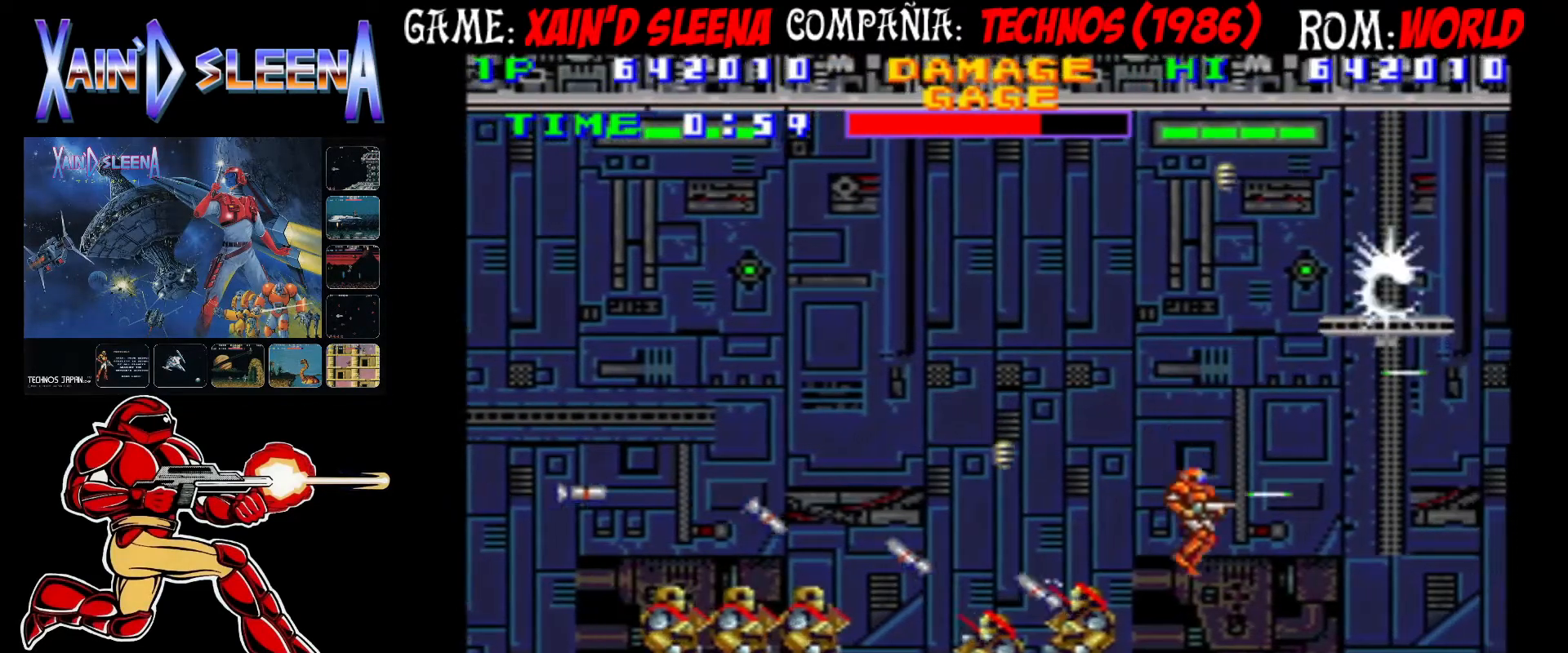
{"buttons": ["CROSS"], "left_stick": "center", "events": [[67, "CROSS", "up"], [150, "CROSS", "down"], [217, "CROSS", "up"], [333, "CROSS", "down"], [400, "CROSS", "up"], [467, "CROSS", "down"]]}
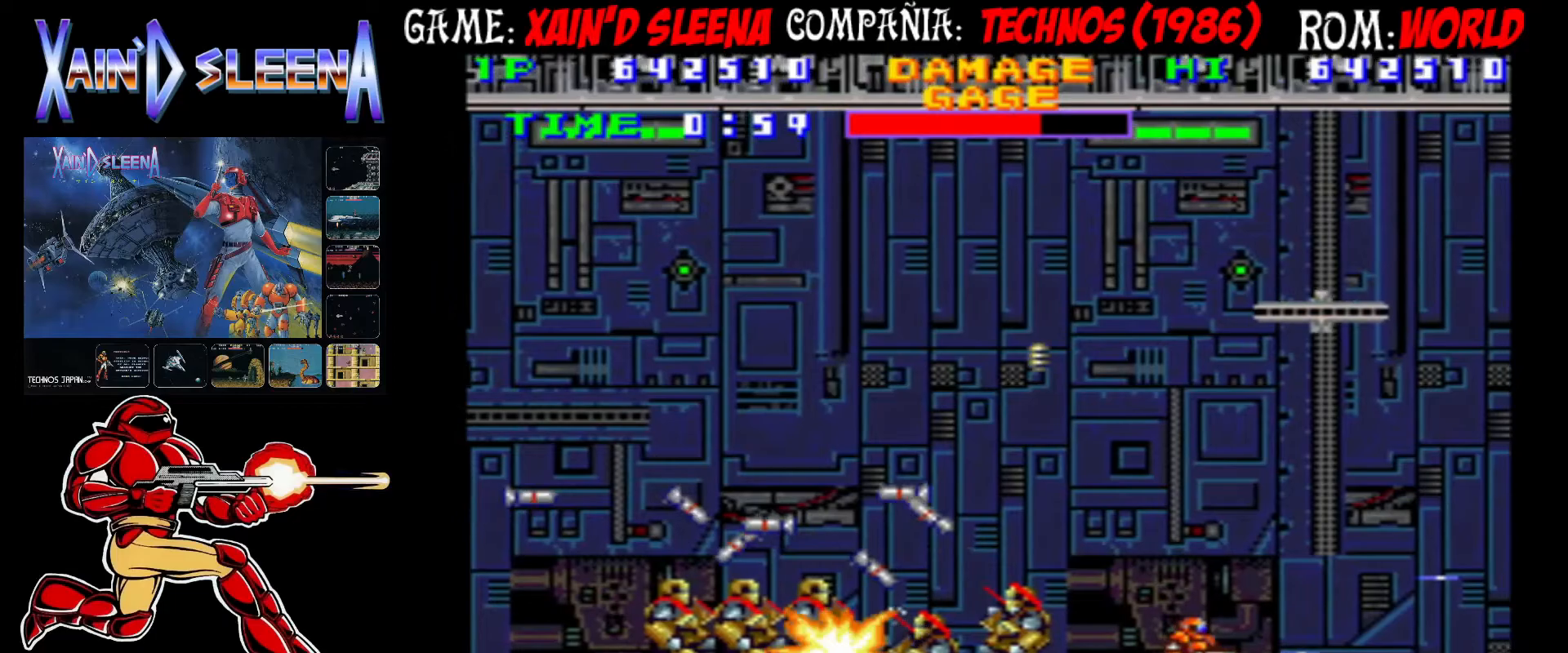
{"buttons": ["CROSS"], "left_stick": "center", "events": [[50, "CROSS", "up"], [133, "CROSS", "down"], [200, "CROSS", "up"], [283, "CROSS", "down"], [350, "CROSS", "up"], [433, "CROSS", "down"]]}
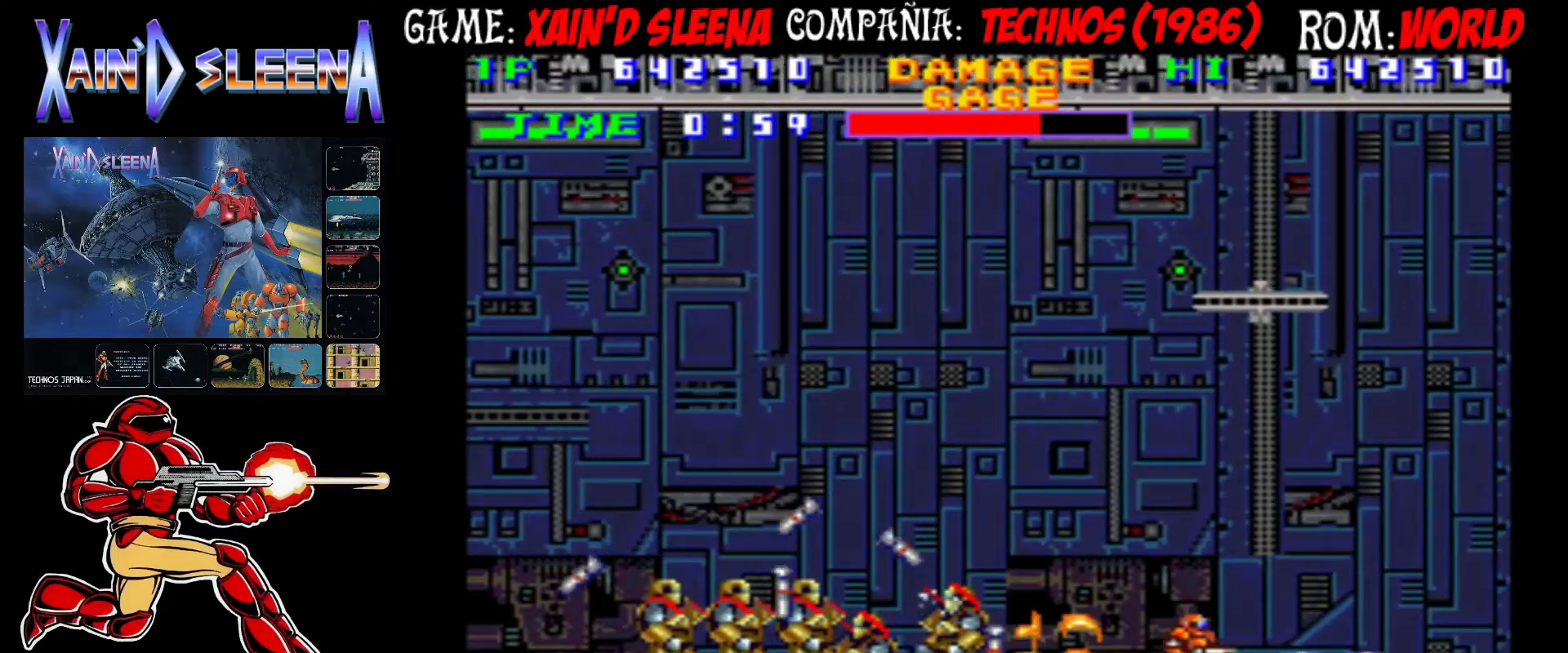
{"buttons": [], "left_stick": "center", "events": [[17, "CROSS", "up"], [100, "CROSS", "down"], [167, "CROSS", "up"], [250, "CROSS", "down"], [333, "CROSS", "up"], [400, "CROSS", "down"], [500, "CROSS", "up"]]}
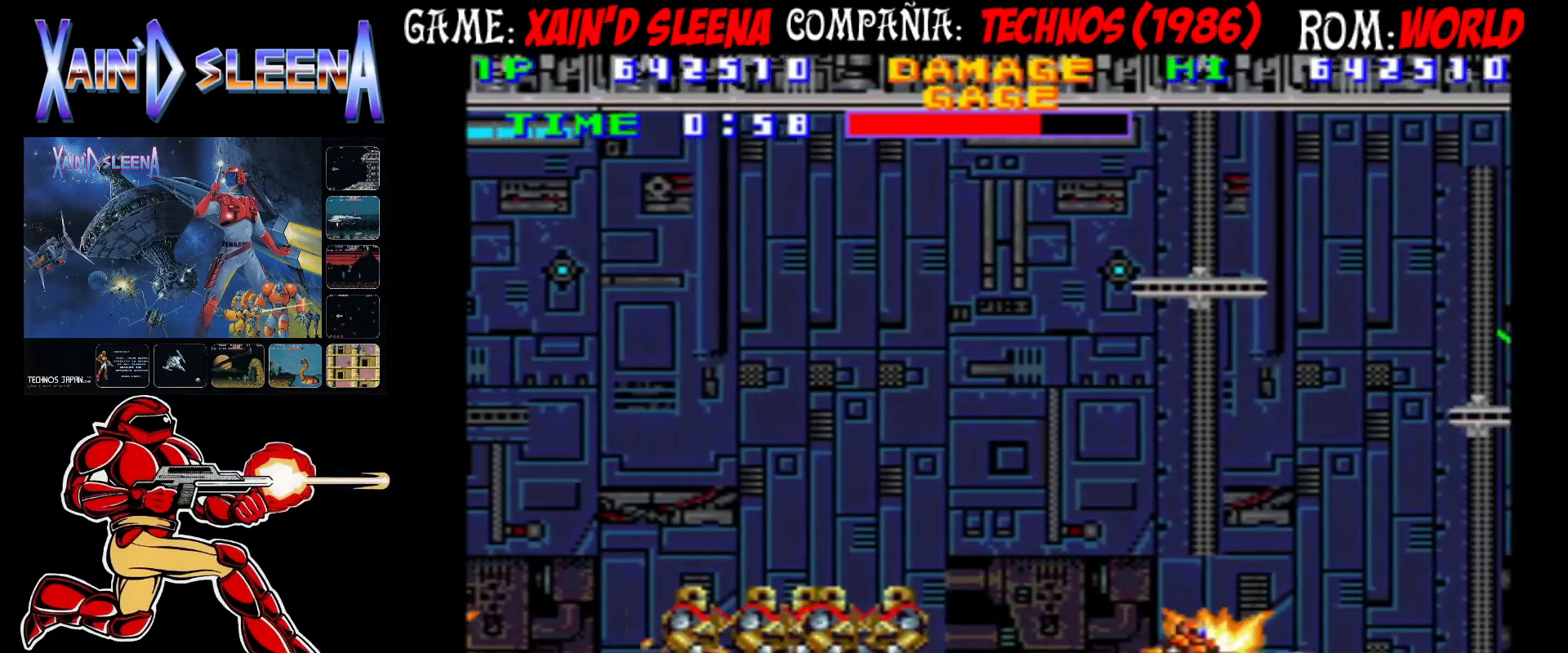
{"buttons": [], "left_stick": "center", "events": [[50, "CROSS", "down"], [150, "CROSS", "up"], [200, "CROSS", "down"], [283, "CROSS", "up"], [367, "CROSS", "down"], [417, "CROSS", "up"]]}
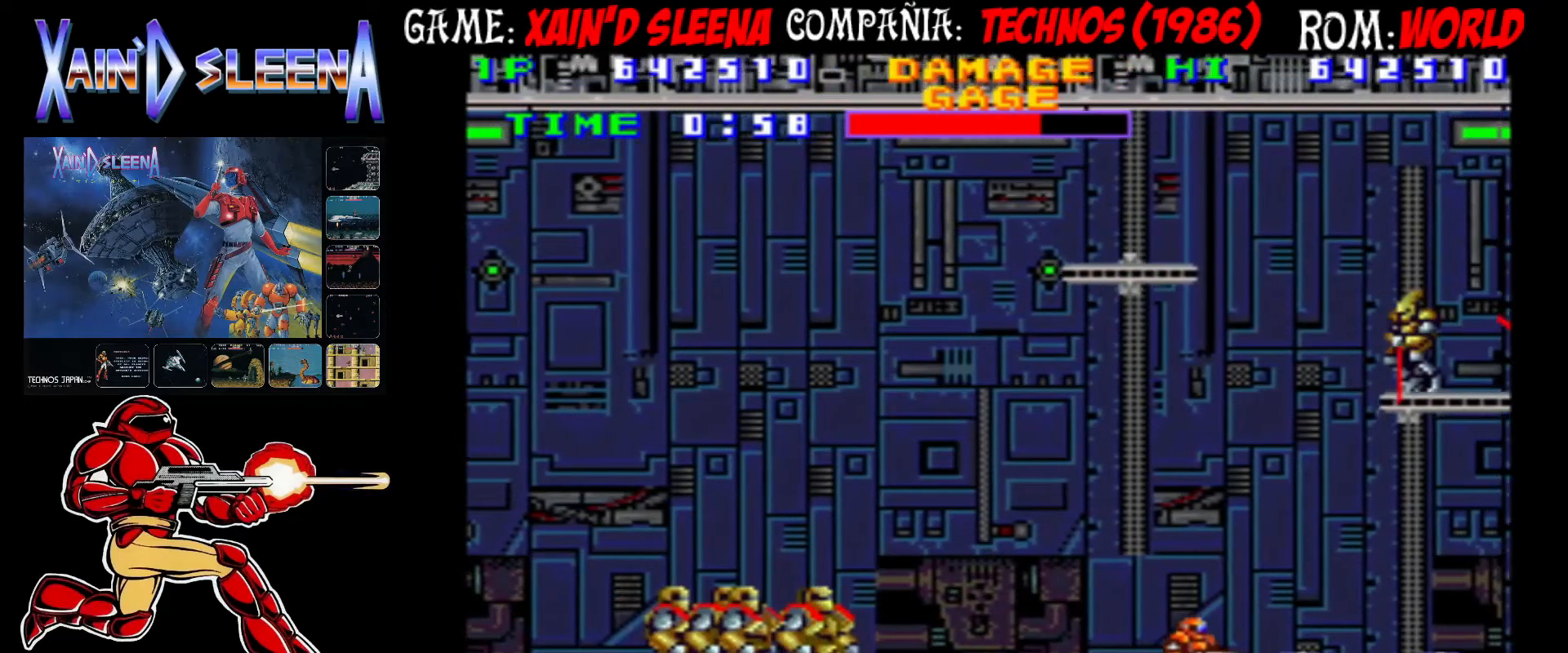
{"buttons": [], "left_stick": "center", "events": [[17, "CROSS", "down"], [67, "CROSS", "up"], [167, "CROSS", "down"], [233, "CROSS", "up"], [317, "CROSS", "down"], [383, "CROSS", "up"], [450, "CROSS", "down"], [500, "CROSS", "up"]]}
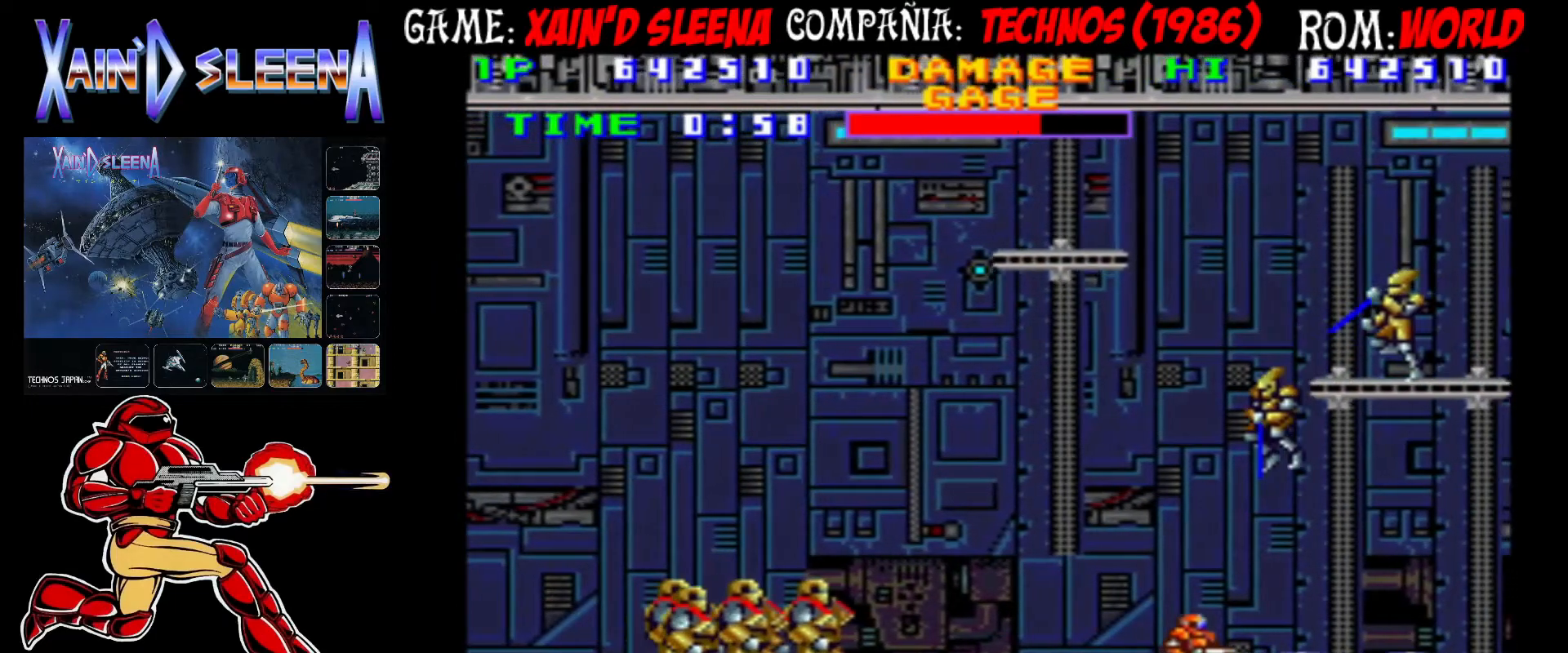
{"buttons": [], "left_stick": "center", "events": [[83, "CROSS", "down"], [150, "CROSS", "up"], [217, "CROSS", "down"], [250, "CROSS", "up"], [317, "CROSS", "down"], [383, "CROSS", "up"], [450, "CROSS", "down"], [500, "CROSS", "up"]]}
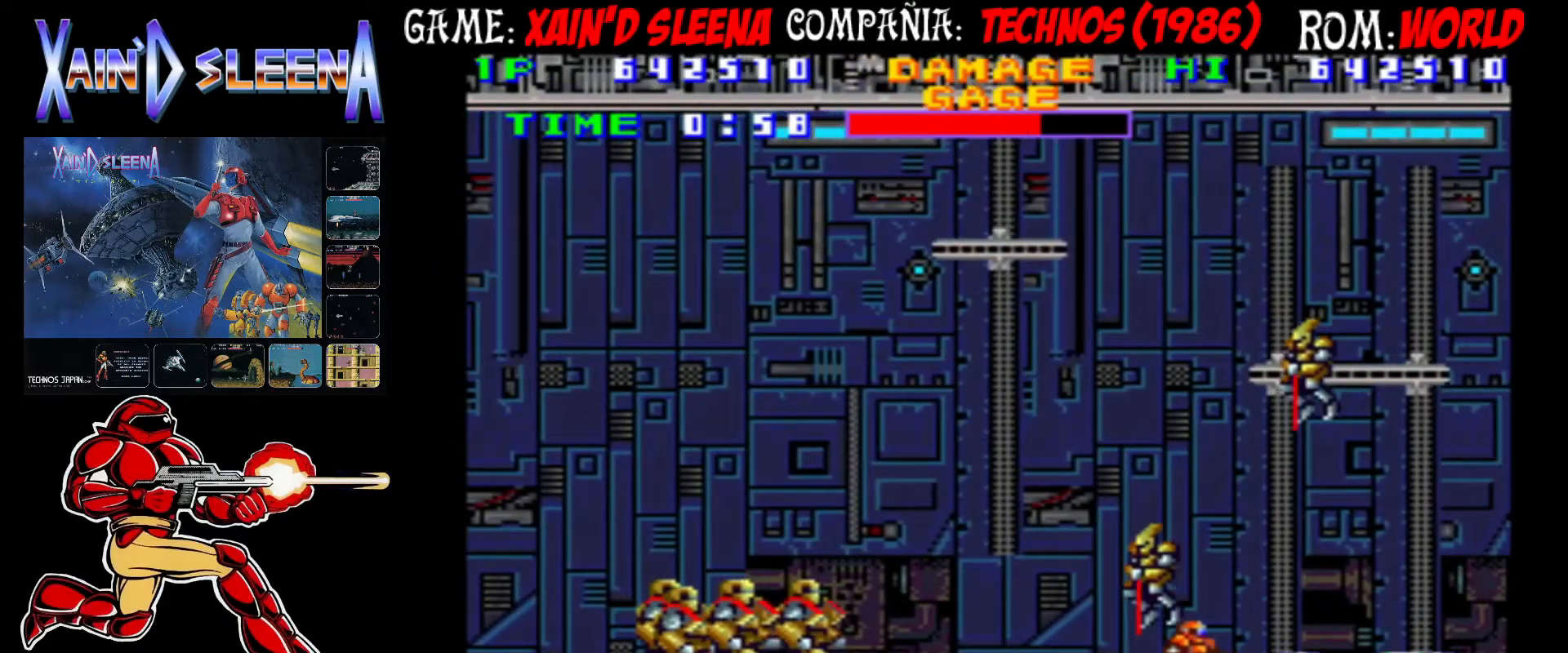
{"buttons": [], "left_stick": "center", "events": [[67, "CROSS", "down"], [100, "CROSS", "up"], [167, "CROSS", "down"], [217, "CROSS", "up"], [283, "CROSS", "down"], [350, "CROSS", "up"], [417, "CROSS", "down"], [483, "CROSS", "up"]]}
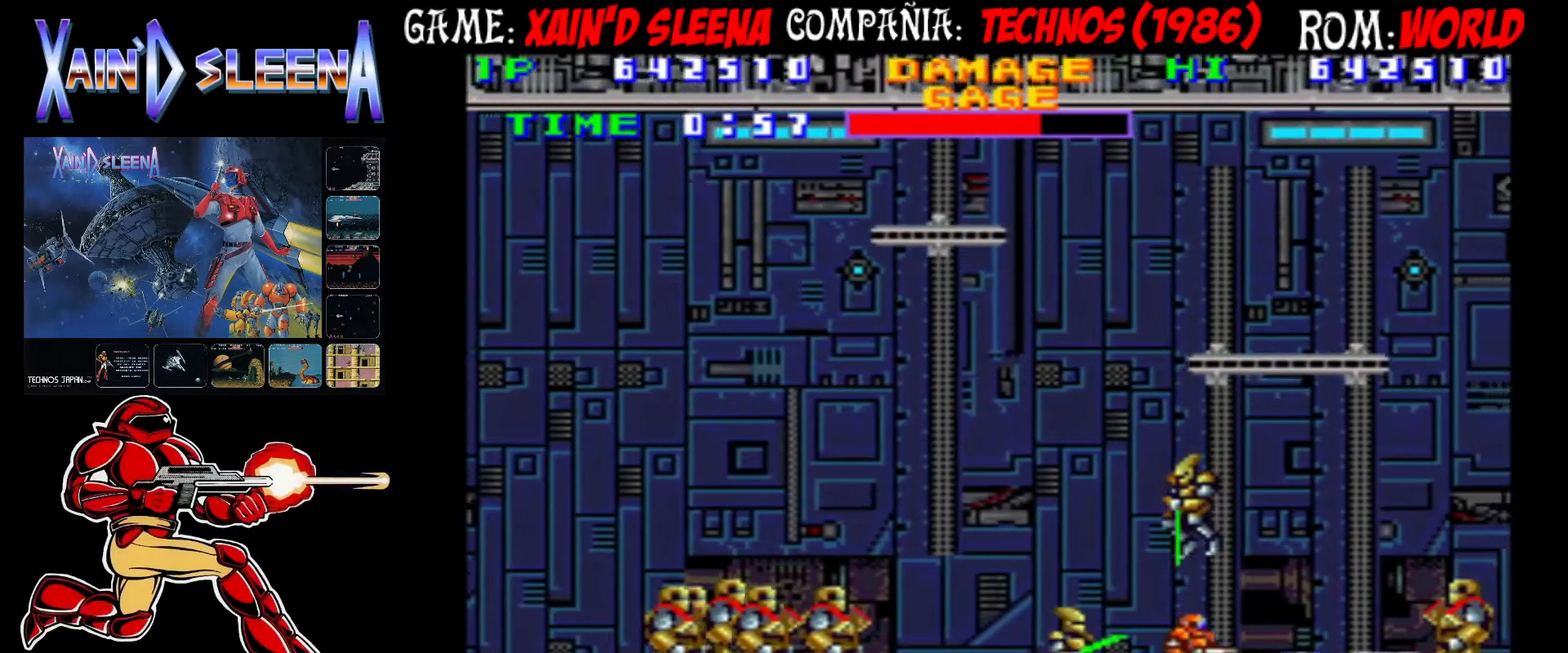
{"buttons": ["CIRCLE"], "left_stick": "center", "events": [[33, "CROSS", "down"], [117, "CROSS", "up"], [250, "CIRCLE", "down"], [367, "CIRCLE", "up"], [500, "CIRCLE", "down"]]}
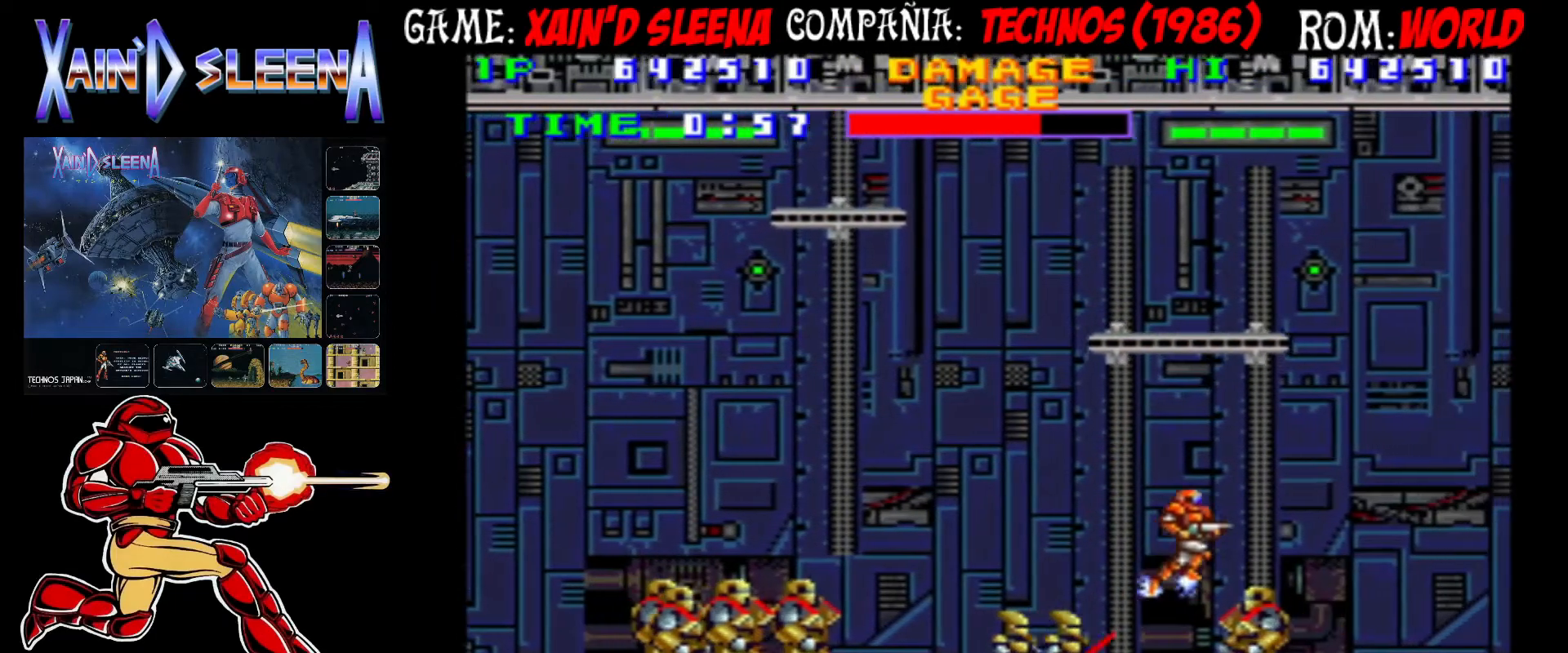
{"buttons": ["CROSS"], "left_stick": "center", "events": [[417, "CIRCLE", "up"], [483, "CROSS", "down"]]}
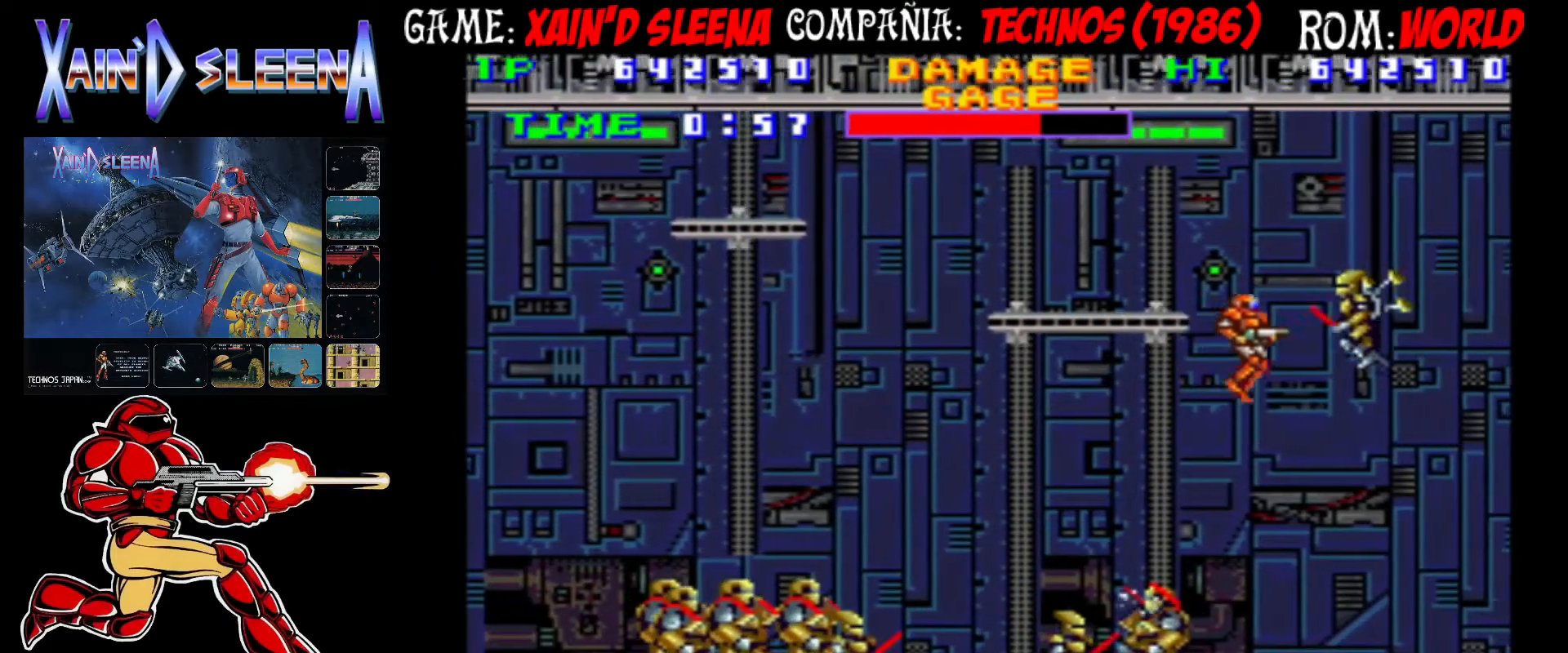
{"buttons": ["CROSS"], "left_stick": "center", "events": [[50, "CROSS", "up"], [83, "CROSS", "down"], [150, "CROSS", "up"], [200, "CROSS", "down"], [283, "CROSS", "up"], [333, "CROSS", "down"], [417, "CROSS", "up"], [467, "CROSS", "down"]]}
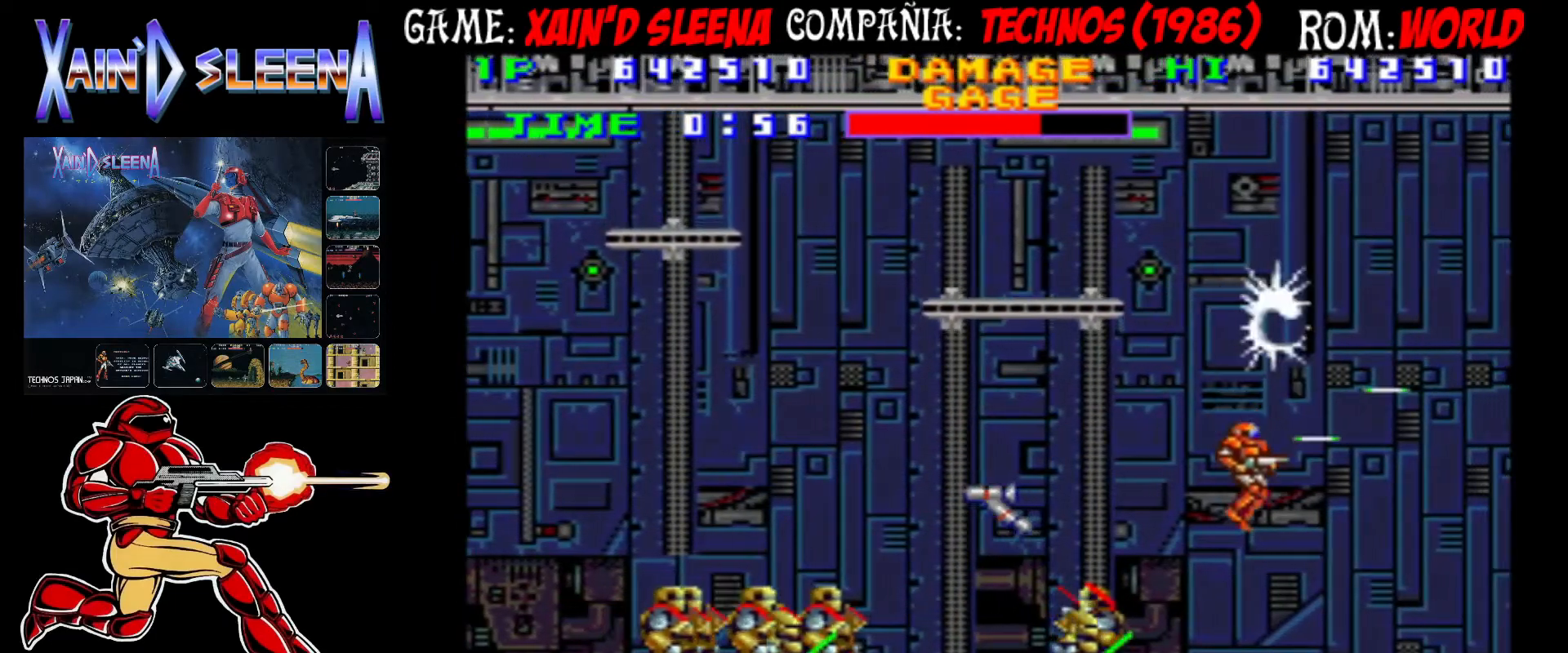
{"buttons": [], "left_stick": "center", "events": [[50, "CROSS", "up"], [117, "CROSS", "down"], [183, "CROSS", "up"], [250, "CROSS", "down"], [333, "CROSS", "up"], [400, "CROSS", "down"], [467, "CROSS", "up"]]}
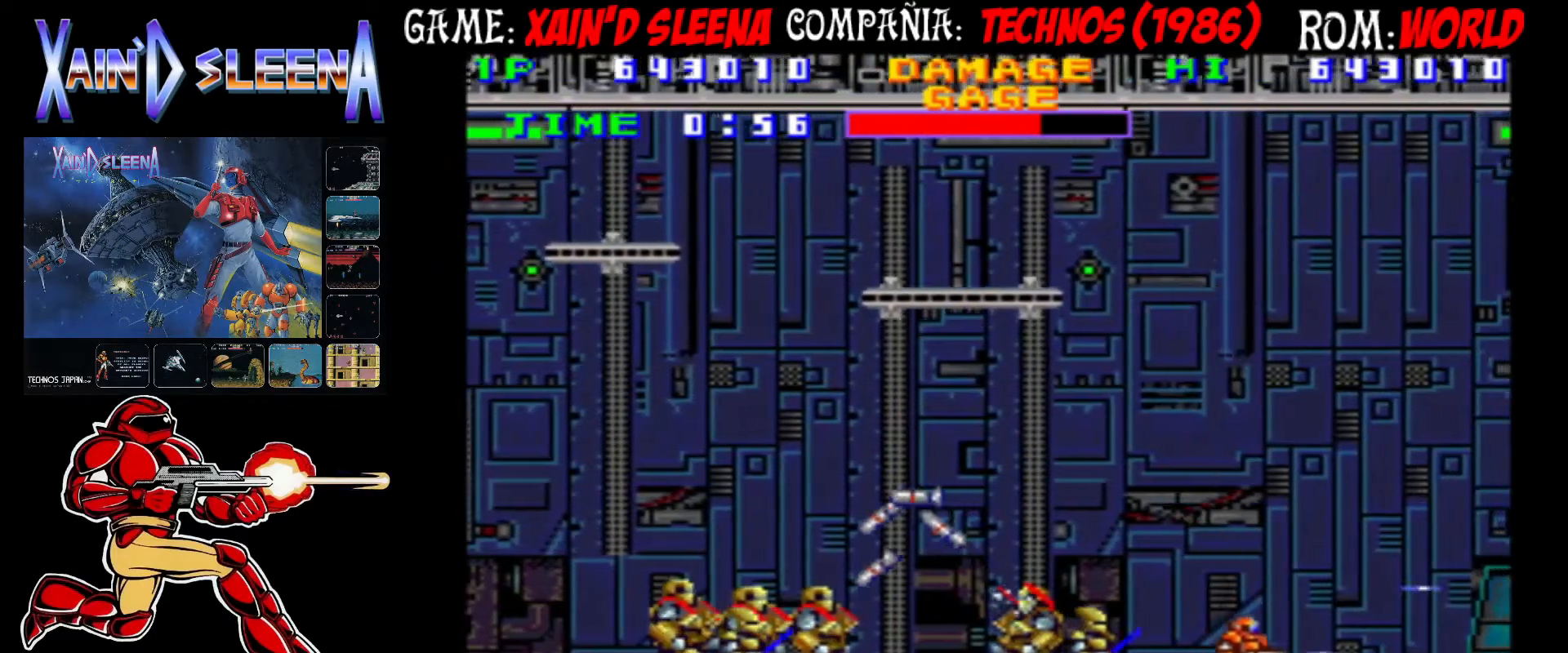
{"buttons": [], "left_stick": "center", "events": [[33, "CROSS", "down"], [117, "CROSS", "up"], [183, "CROSS", "down"], [267, "CROSS", "up"], [333, "CROSS", "down"], [450, "CROSS", "up"]]}
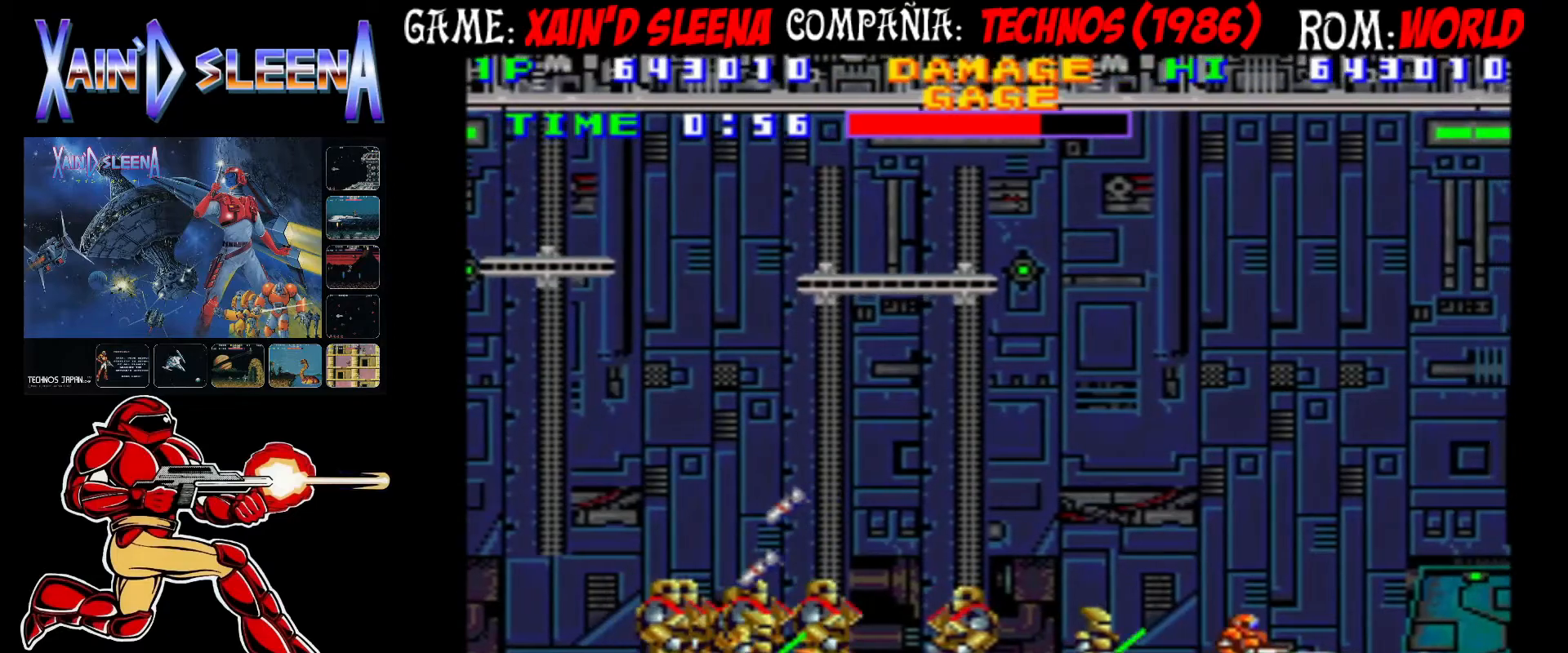
{"buttons": [], "left_stick": "center", "events": [[117, "CIRCLE", "down"], [317, "CIRCLE", "up"]]}